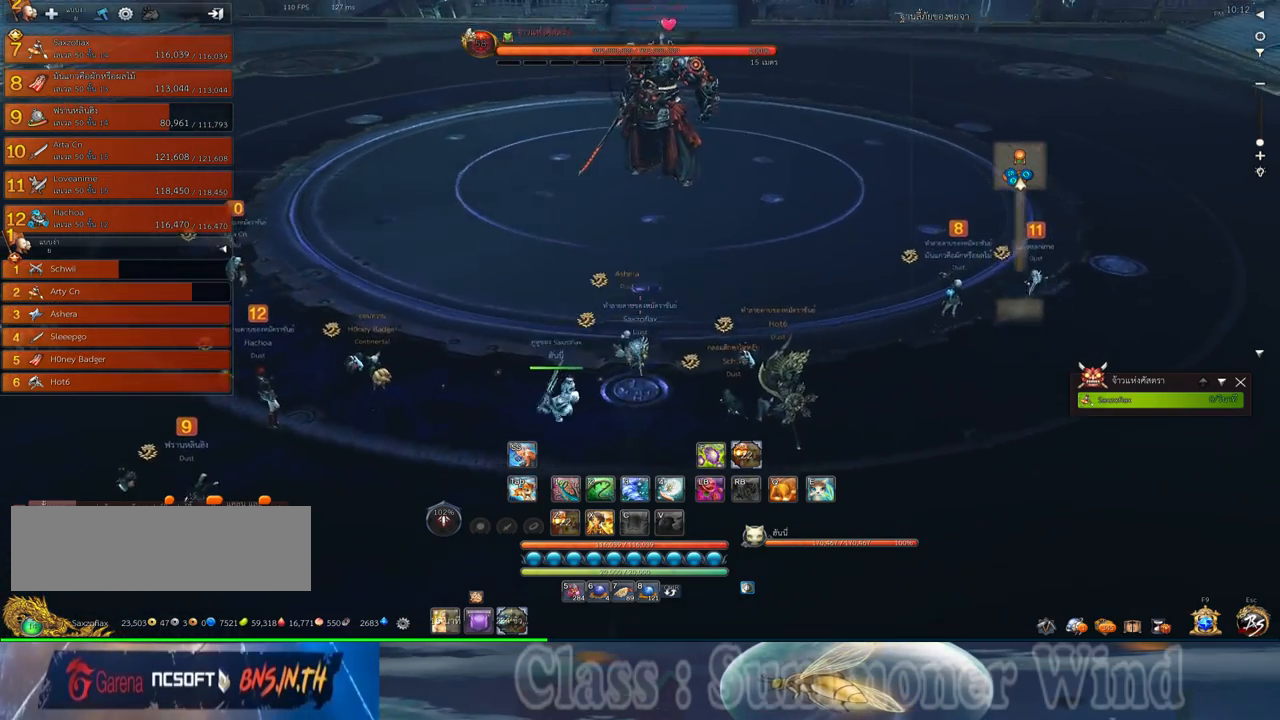
Gameplay with keyboard and mouse; each line is a JSON object with the keys and mouse buttons held at the frame after it. "events" lists presses ("down") and releases ("up") of "1", "2", "3", "4", "5", "a", "alt", "c", "ctrl", "d", "e", "f", "q", "r", "s", "shift", "space", "tab", "v", "w", "x", "z", "mouse_left", "mouse_middle", "mouse_right", "mouse_wheel_up" and "mouse_wheel_down" between this image and that frame as [ms after this image, input, new state], when the widget could be followed in between. "mouse_left", "mouse_middle", "mouse_right", "mouse_wheel_up", "mouse_wheel_down" = the "left", "middle", "right", "wheel_up", "wheel_down" buttons of the "mouse" list. No other keys are recorded. Not read: mouse_move.
{"keys": [], "mouse": [], "events": []}
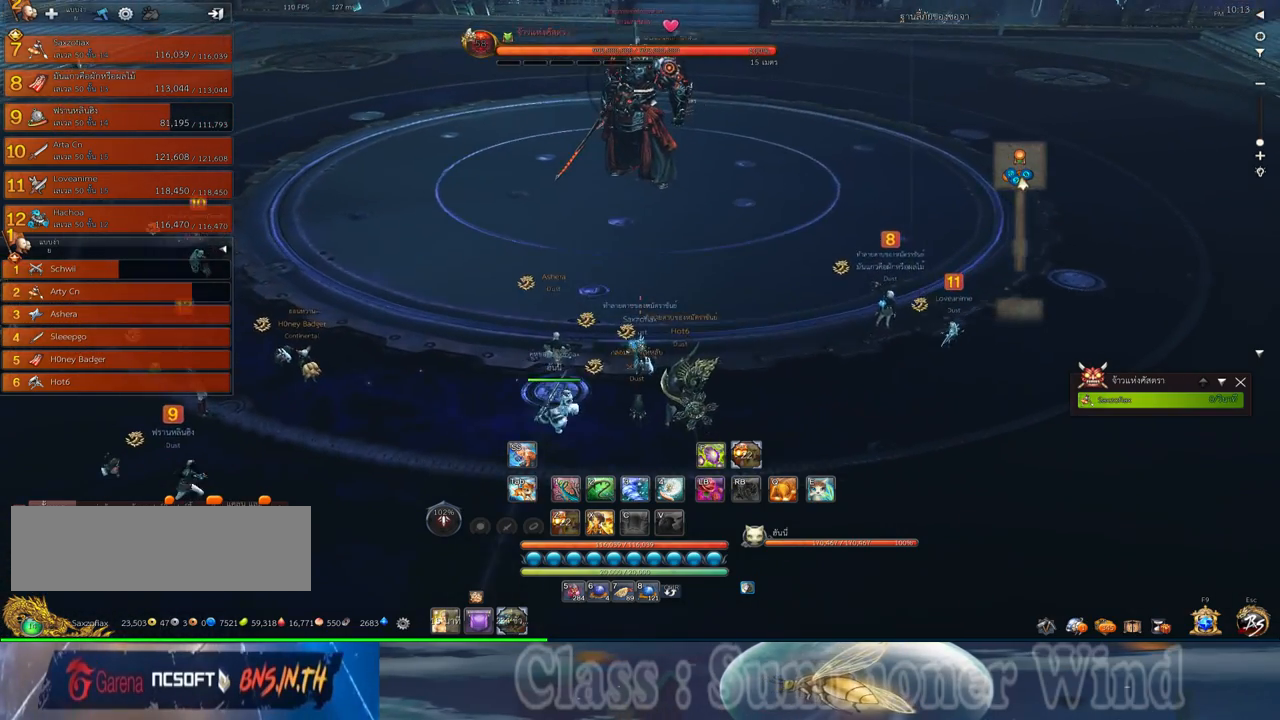
{"keys": [], "mouse": [], "events": []}
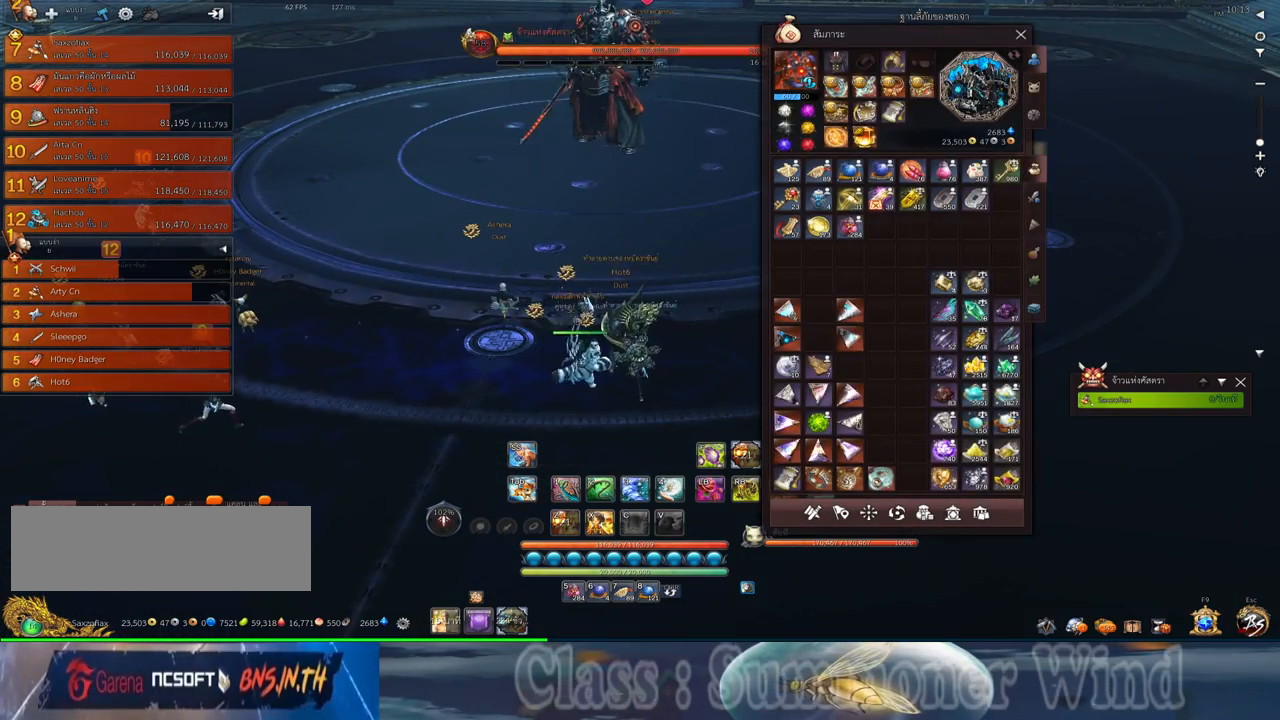
{"keys": [], "mouse": [], "events": []}
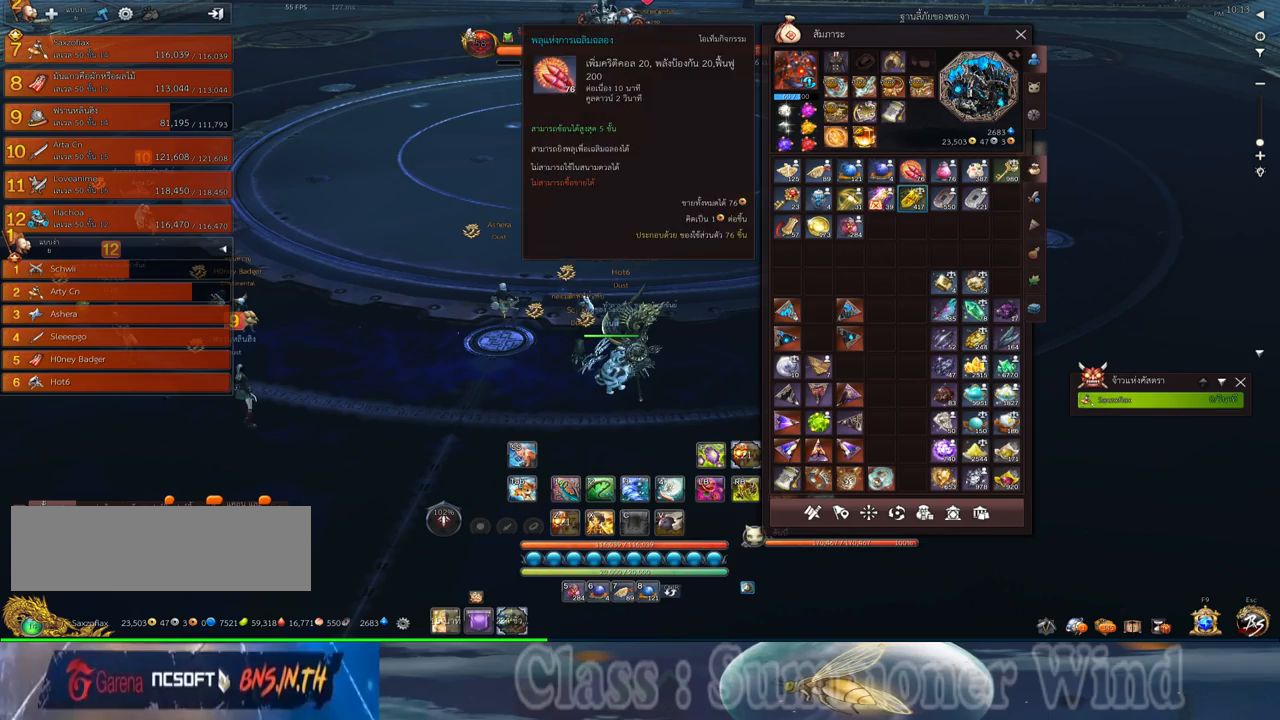
{"keys": ["d"], "mouse": [], "events": [[117, "mouse_right", "down"], [150, "mouse_right", "up"], [383, "d", "down"]]}
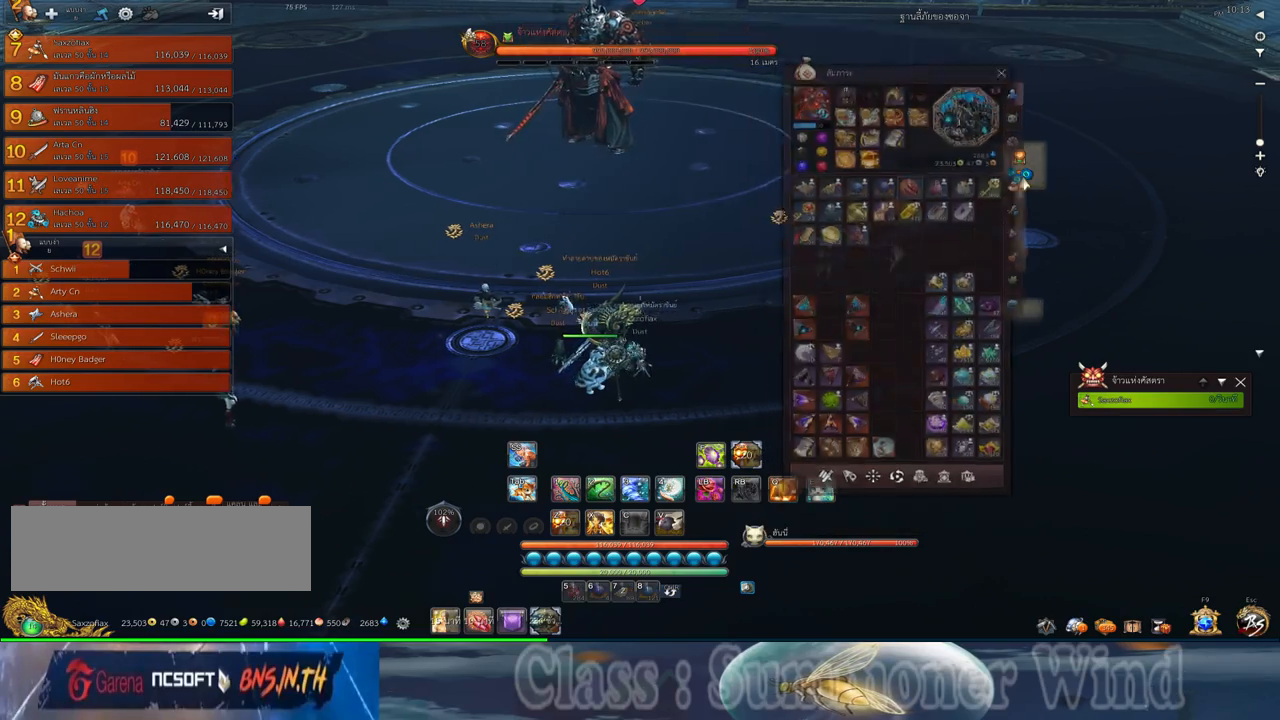
{"keys": [], "mouse": [], "events": [[100, "space", "down"], [267, "d", "up"], [267, "space", "up"]]}
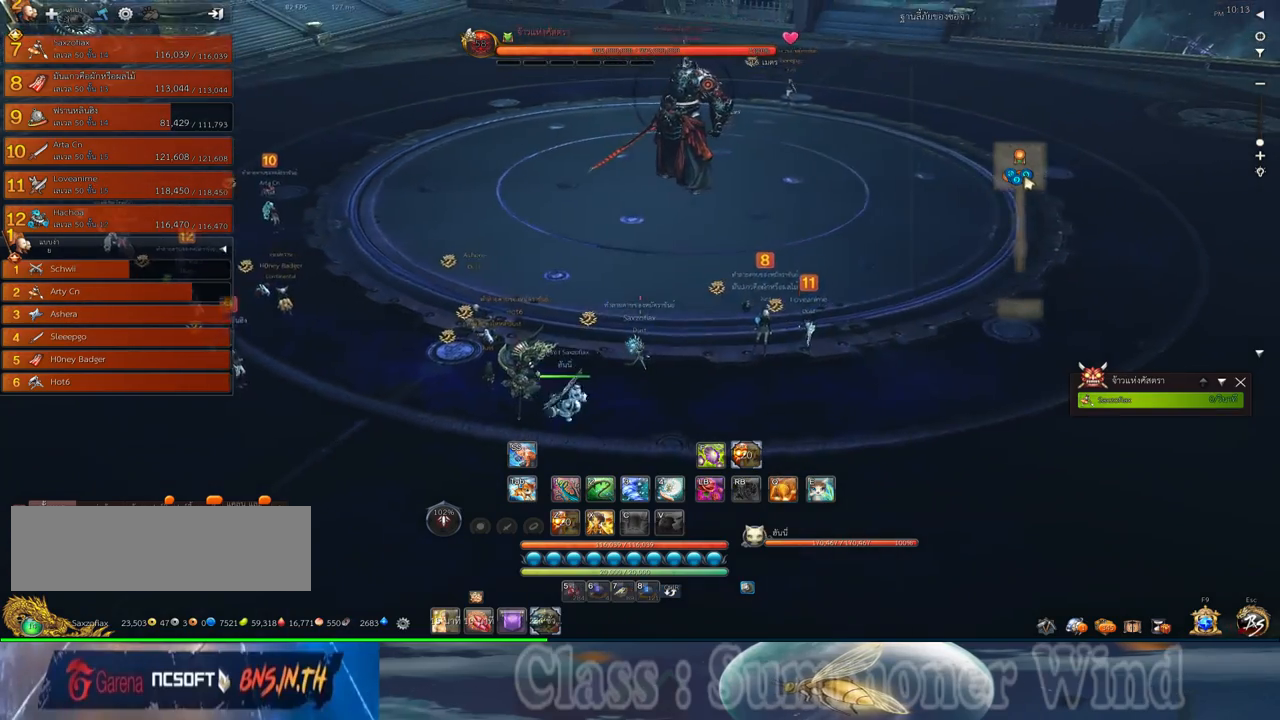
{"keys": ["d"], "mouse": [], "events": [[467, "d", "down"]]}
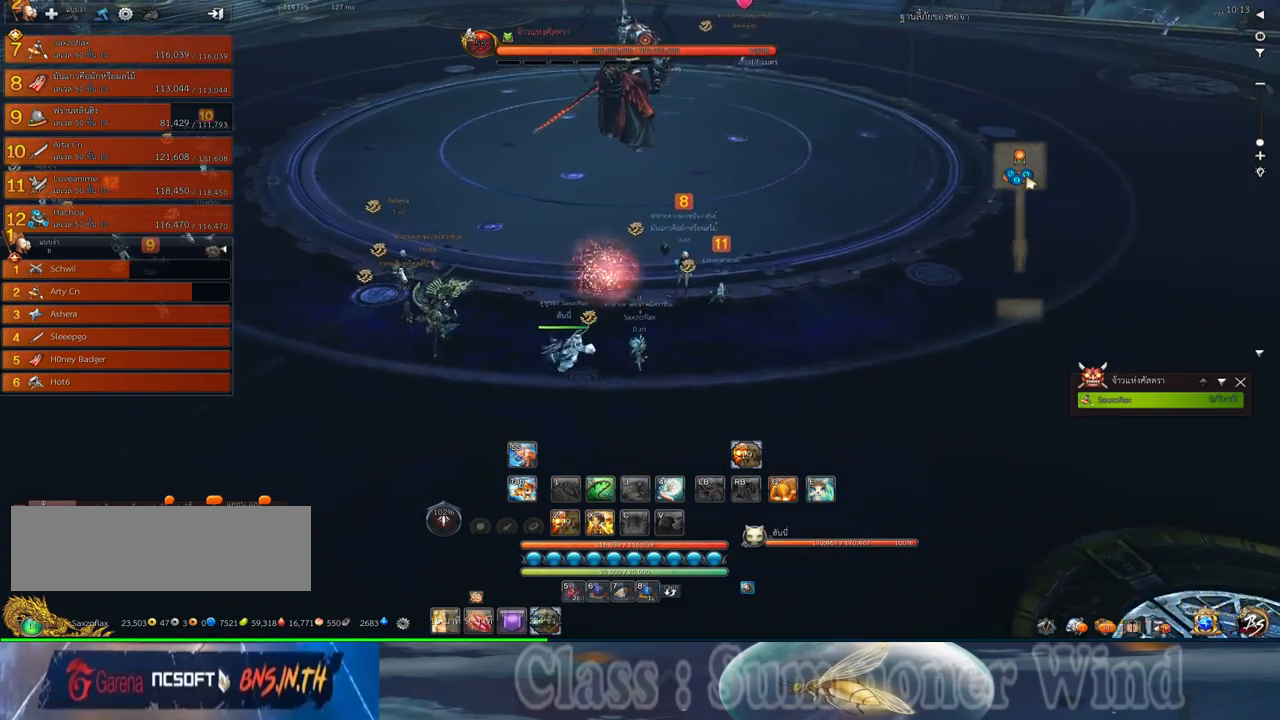
{"keys": ["d"], "mouse": [], "events": []}
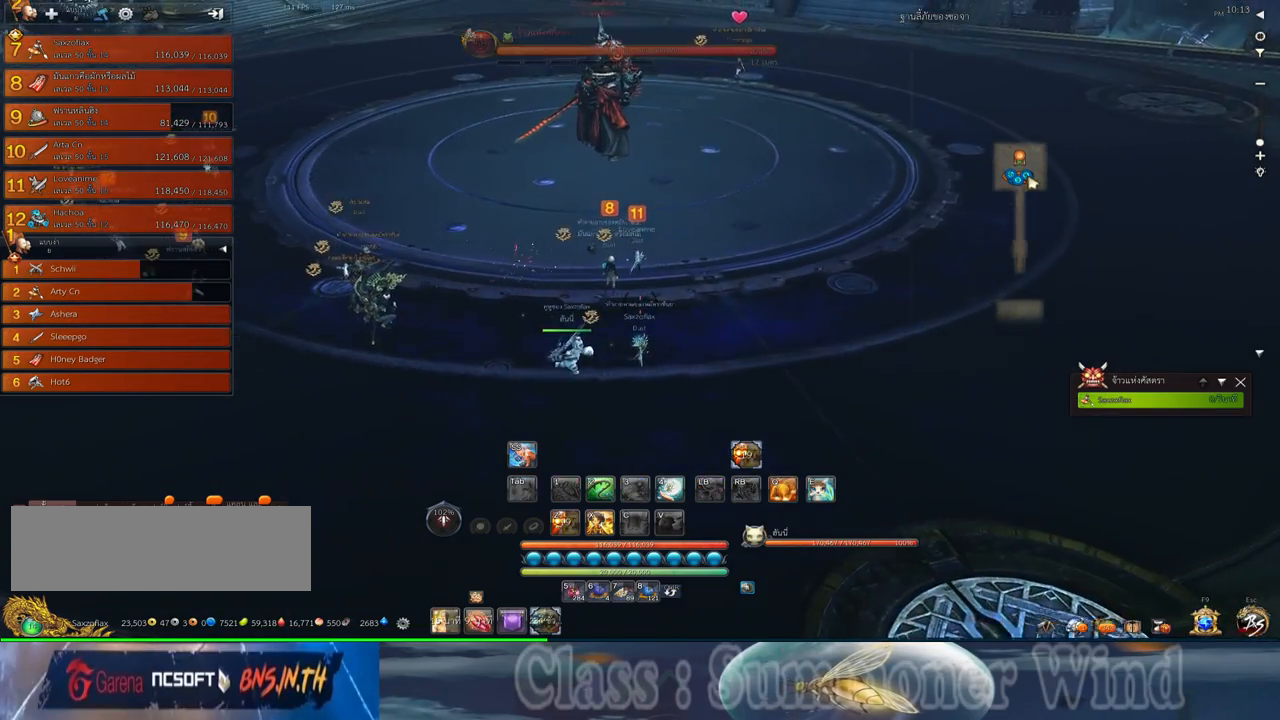
{"keys": [], "mouse": [], "events": [[83, "space", "down"], [117, "d", "up"], [217, "space", "up"]]}
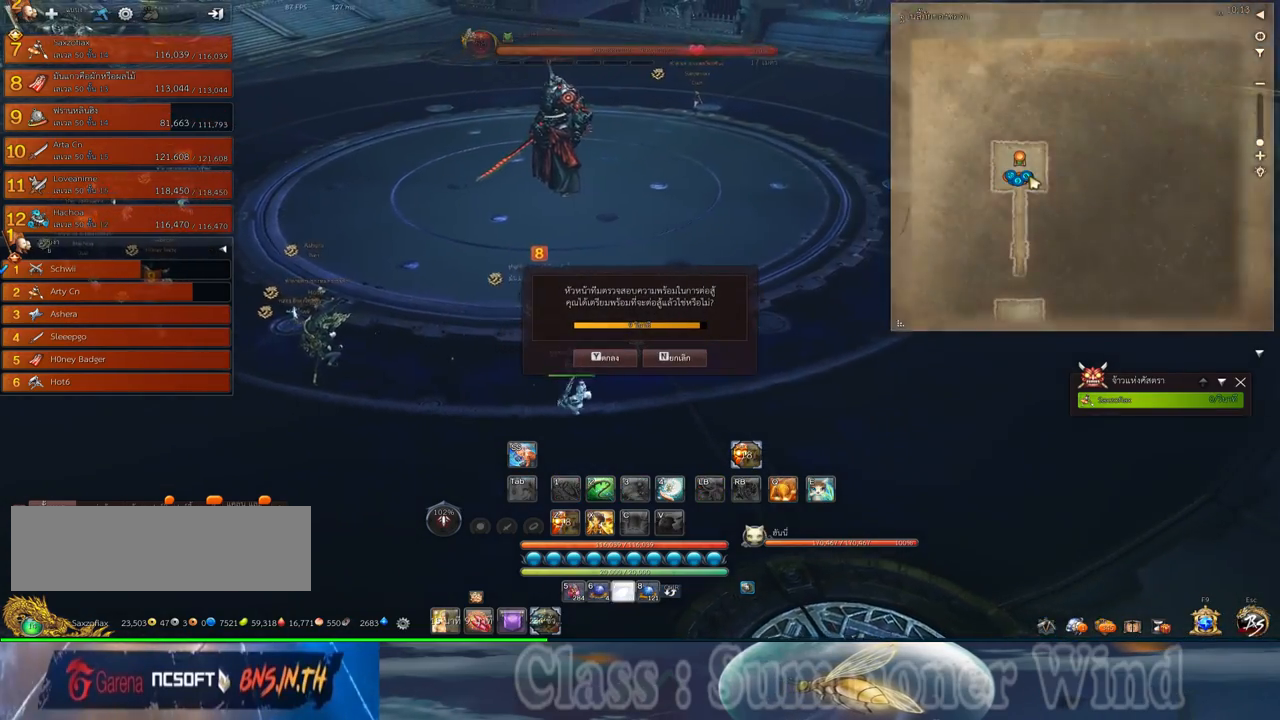
{"keys": [], "mouse": [], "events": []}
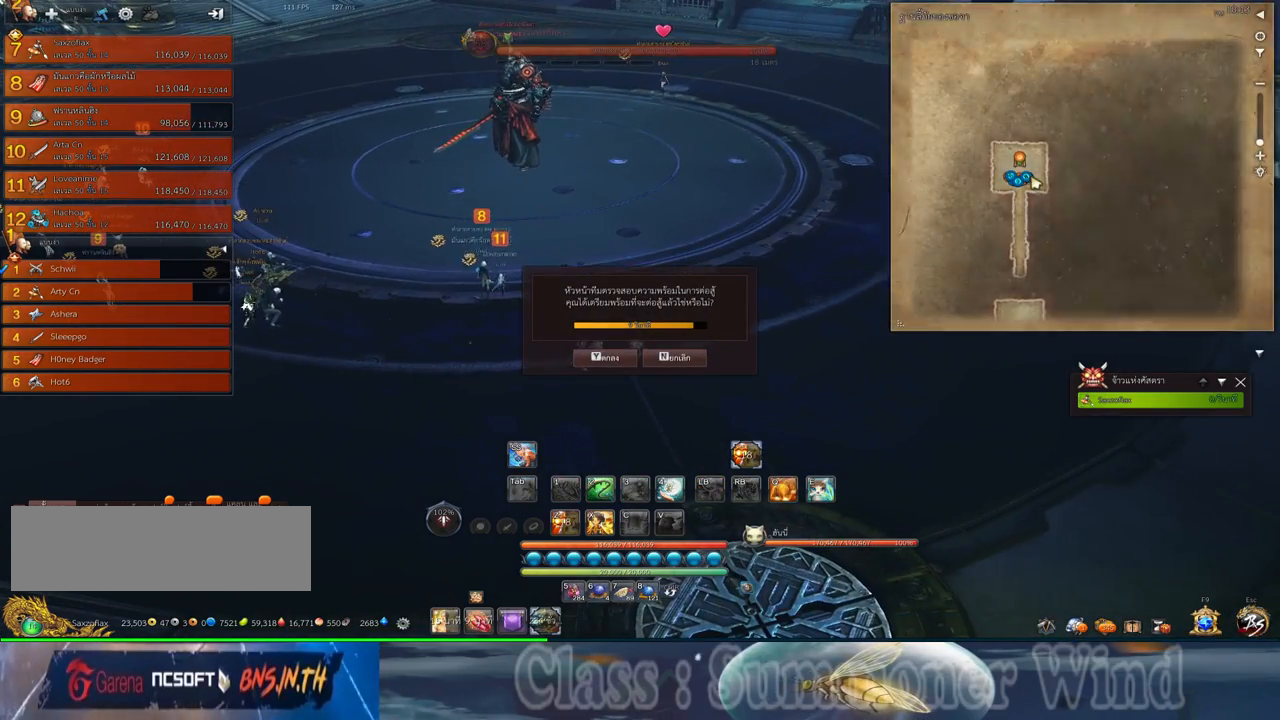
{"keys": [], "mouse": [], "events": []}
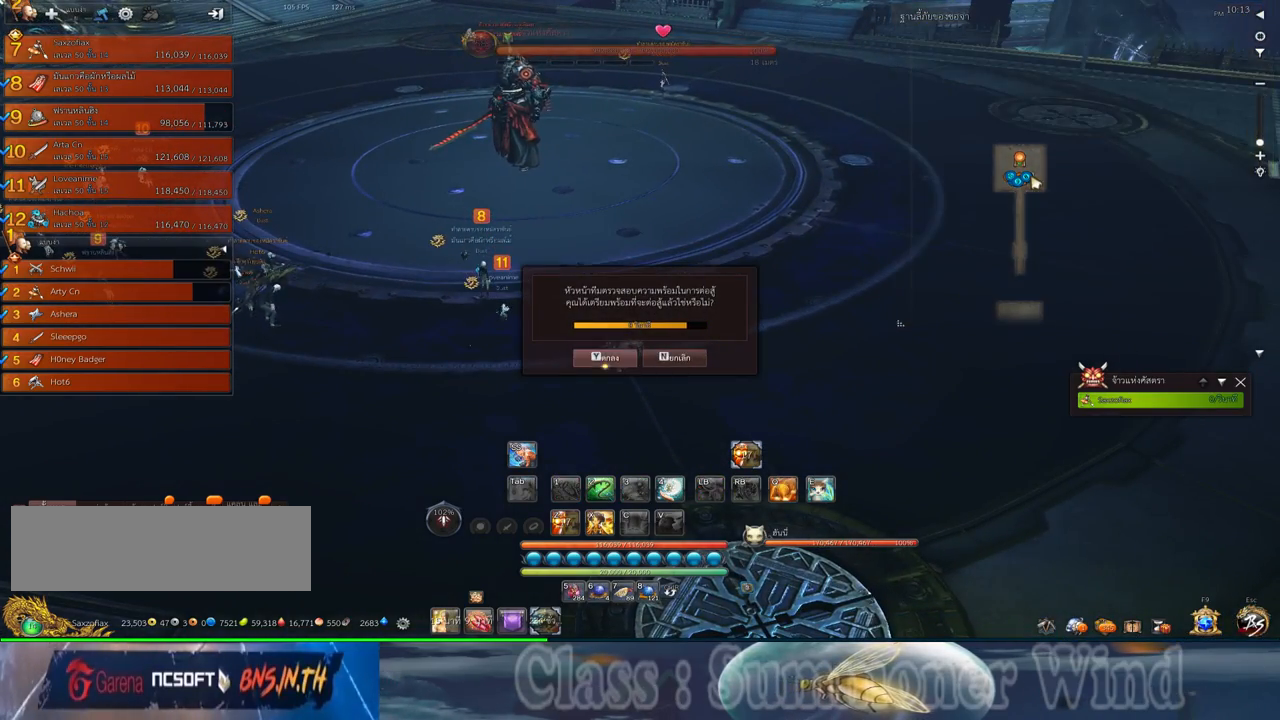
{"keys": [], "mouse": [], "events": [[133, "mouse_left", "down"], [167, "mouse_left", "up"]]}
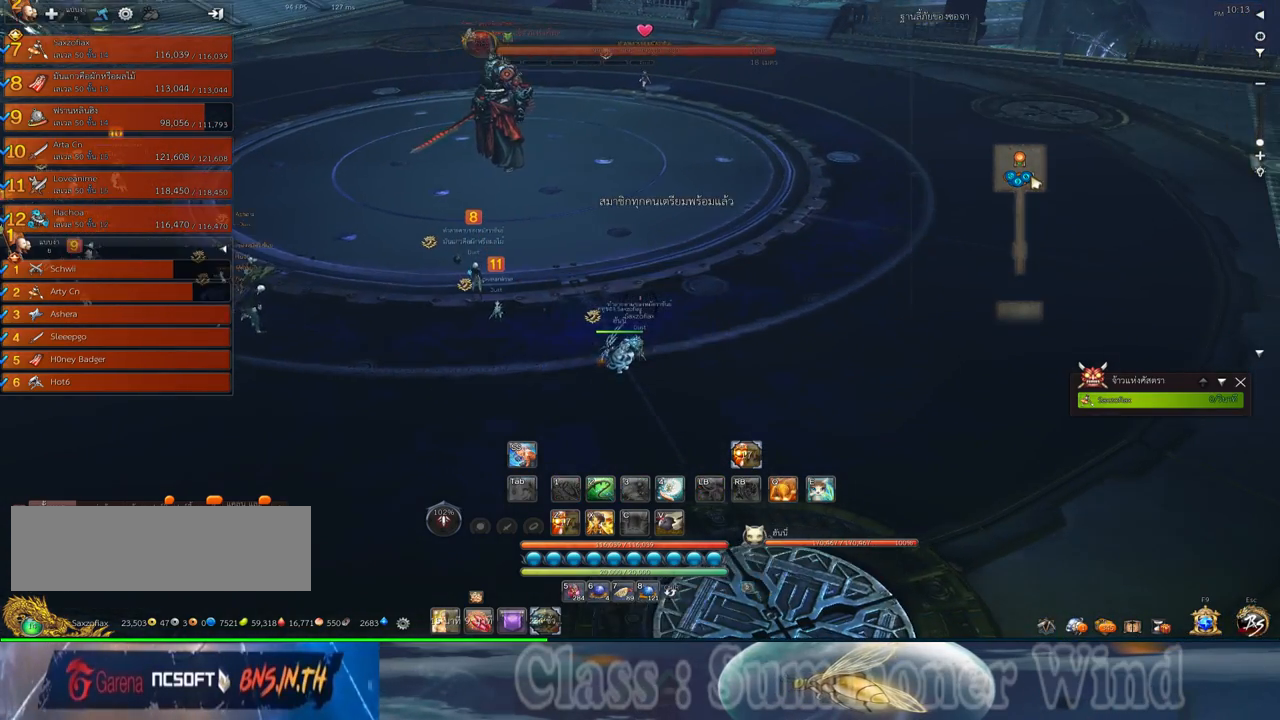
{"keys": ["a", "w"], "mouse": [], "events": [[117, "w", "down"], [467, "a", "down"]]}
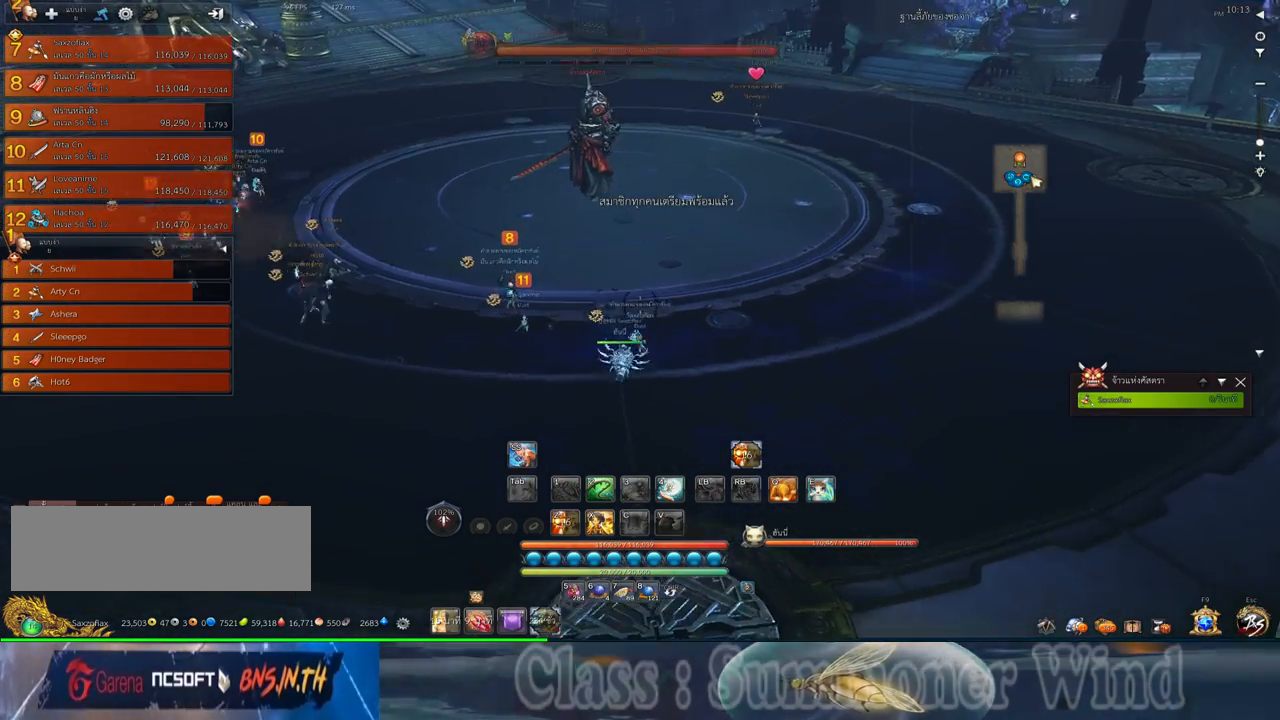
{"keys": [], "mouse": [], "events": [[200, "a", "up"], [333, "w", "up"]]}
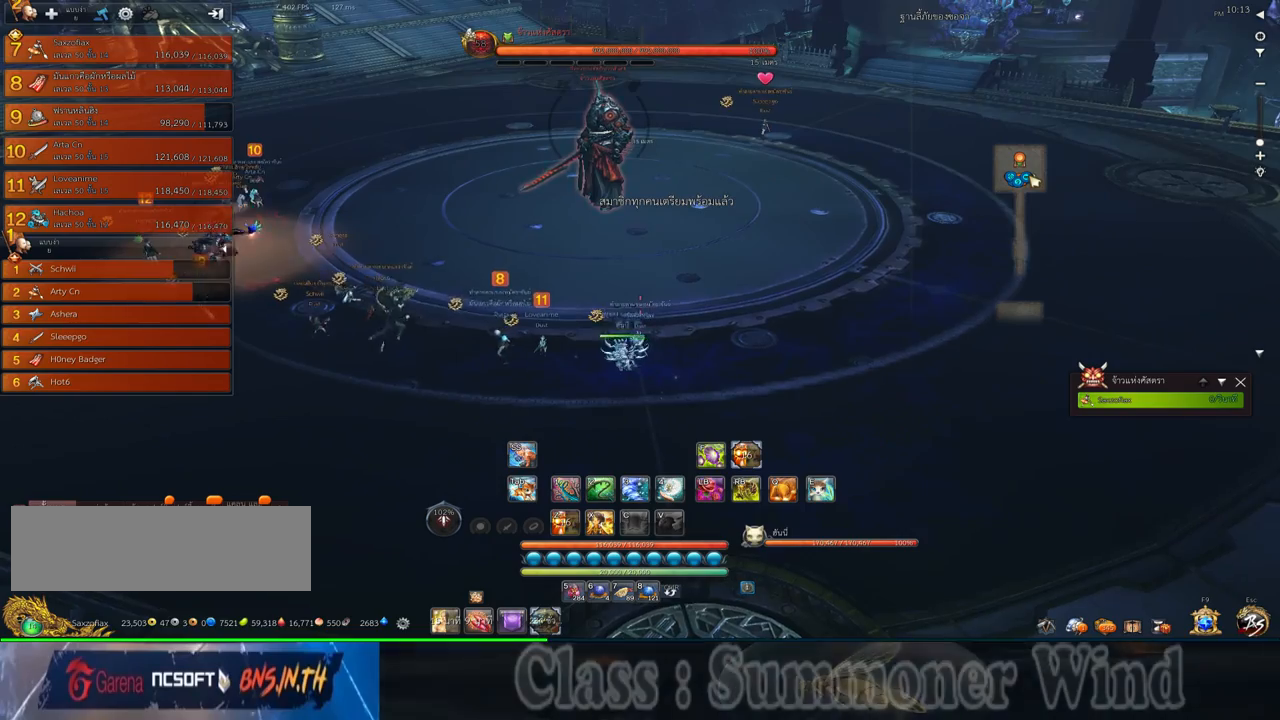
{"keys": [], "mouse": [], "events": [[117, "z", "down"], [183, "z", "up"], [250, "z", "down"], [400, "z", "up"]]}
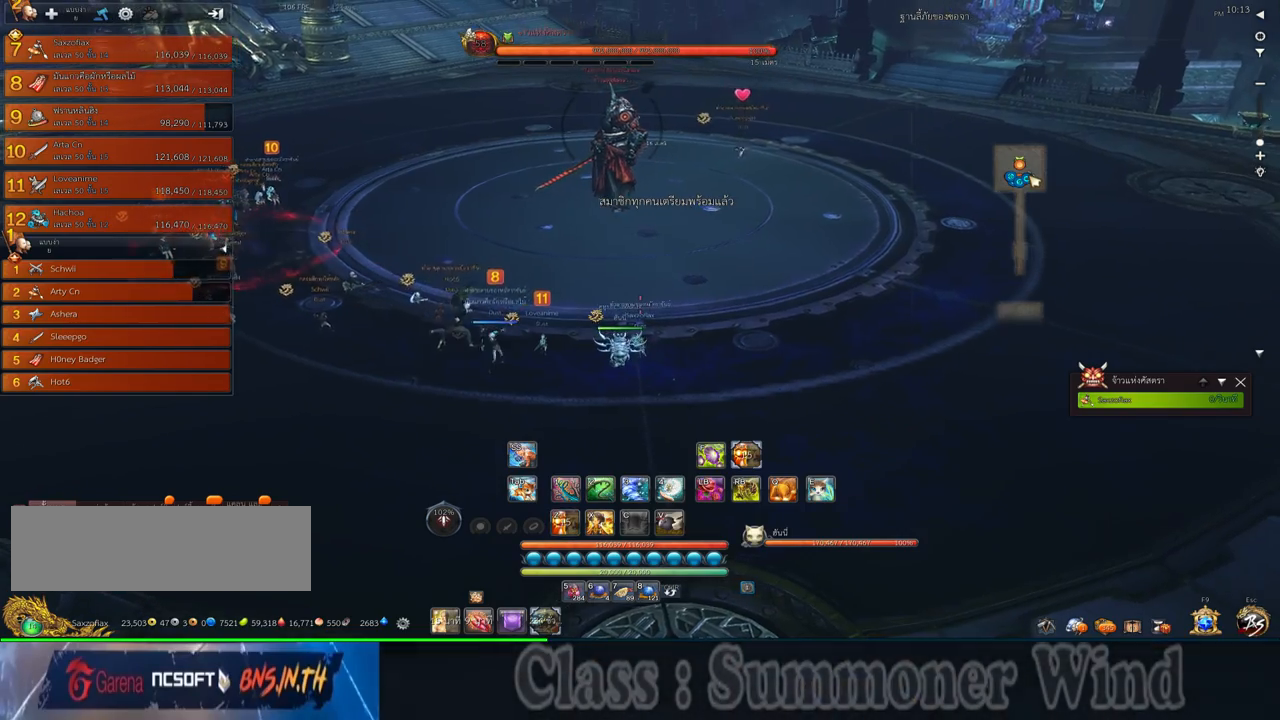
{"keys": ["d", "w"], "mouse": [], "events": [[33, "a", "down"], [200, "a", "up"], [450, "d", "down"], [450, "w", "down"]]}
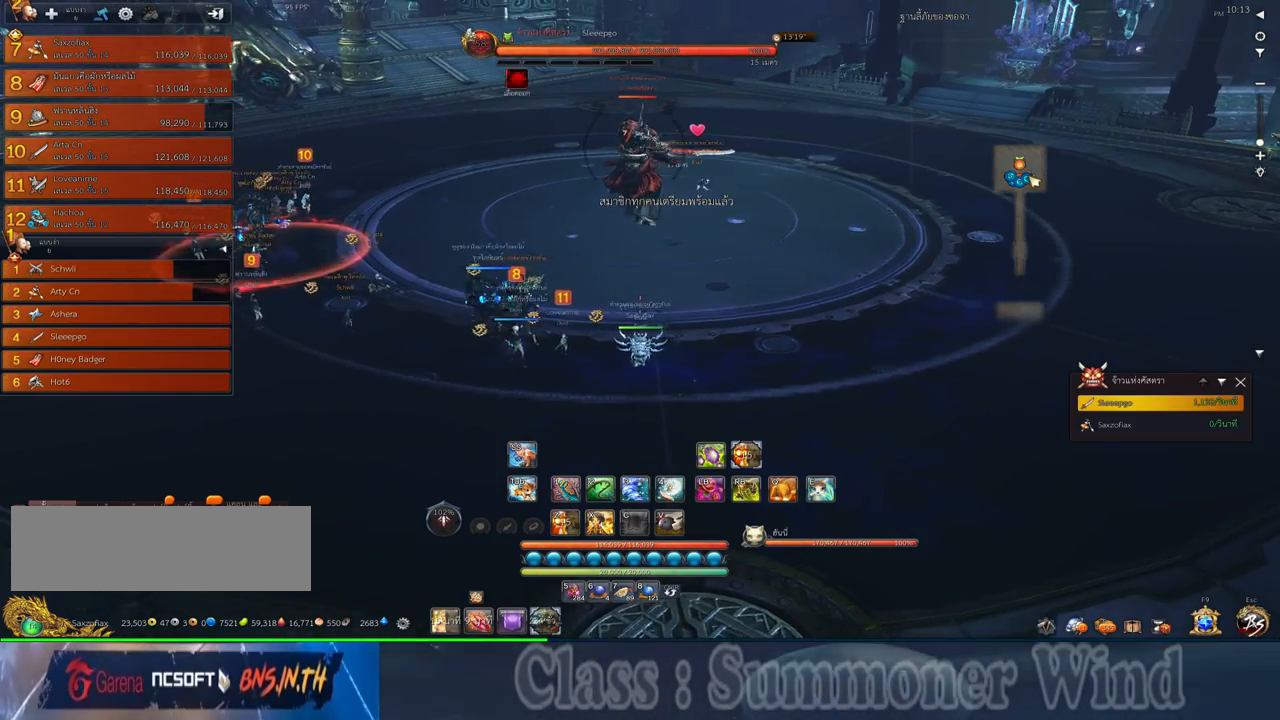
{"keys": ["d"], "mouse": [], "events": [[467, "w", "up"]]}
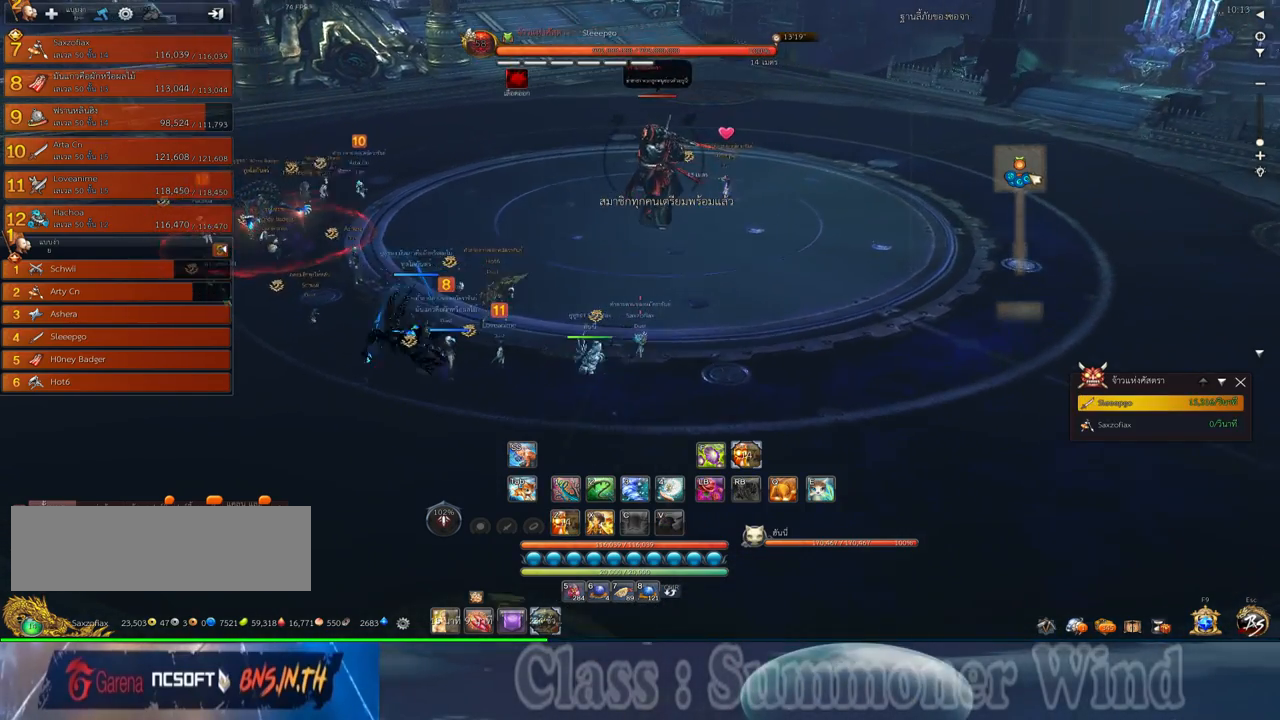
{"keys": [], "mouse": ["right"], "events": [[350, "mouse_left", "down"], [383, "mouse_left", "up"], [383, "mouse_right", "down"], [417, "f", "down"], [417, "mouse_right", "up"], [450, "d", "up"], [450, "f", "up"], [450, "mouse_left", "down"], [483, "mouse_left", "up"], [483, "mouse_right", "down"]]}
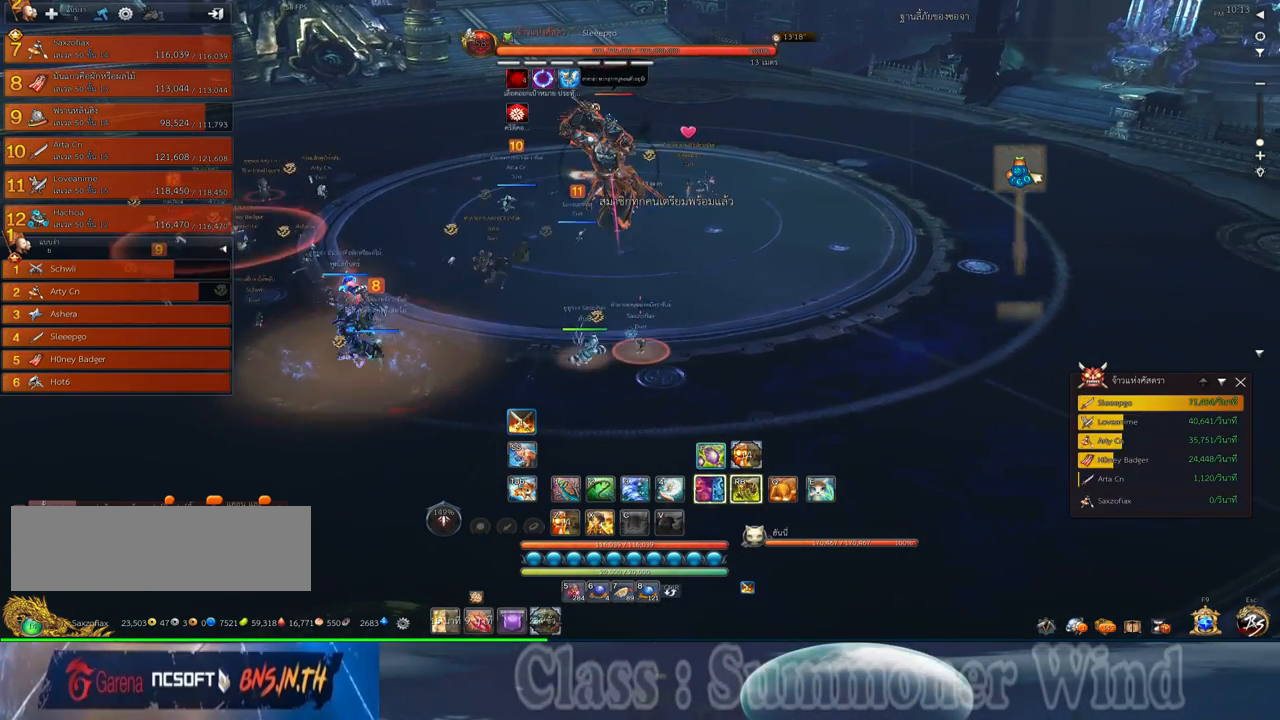
{"keys": [], "mouse": [], "events": [[17, "f", "down"], [17, "mouse_right", "up"], [50, "f", "up"], [133, "mouse_left", "down"], [167, "mouse_left", "up"], [200, "a", "down"], [200, "w", "down"], [233, "mouse_left", "down"], [267, "mouse_left", "up"], [267, "mouse_right", "down"], [300, "f", "down"], [300, "mouse_right", "up"], [333, "f", "up"], [333, "mouse_left", "down"], [367, "mouse_left", "up"], [367, "mouse_right", "down"], [400, "f", "down"], [400, "mouse_right", "up"], [400, "w", "up"], [433, "a", "up"], [433, "f", "up"]]}
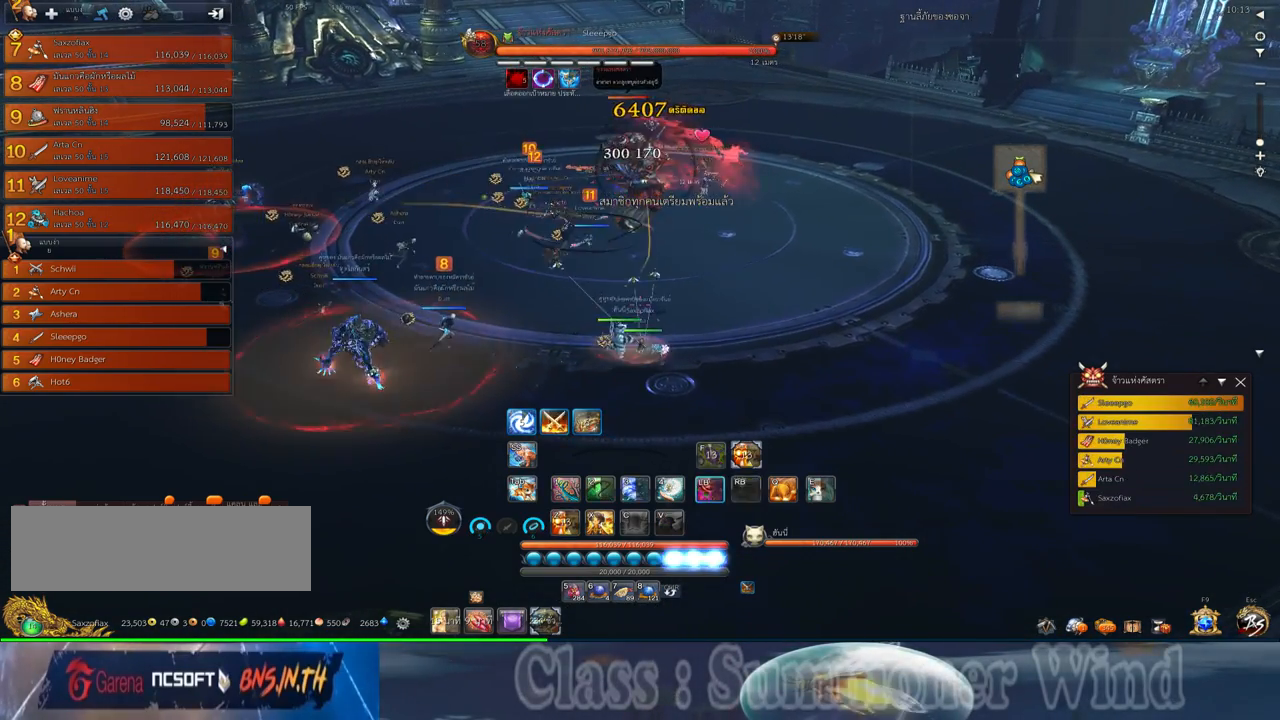
{"keys": [], "mouse": ["left"], "events": [[17, "mouse_left", "down"], [50, "mouse_left", "up"], [83, "3", "down"], [117, "mouse_left", "down"], [150, "3", "up"], [150, "mouse_left", "up"], [150, "mouse_right", "down"], [183, "f", "down"], [183, "mouse_right", "up"], [217, "f", "up"], [250, "3", "down"], [250, "mouse_right", "down"], [283, "f", "down"], [283, "mouse_right", "up"], [317, "3", "up"], [317, "f", "up"], [400, "3", "down"], [400, "mouse_left", "down"], [433, "mouse_left", "up"], [467, "3", "up"], [500, "mouse_left", "down"]]}
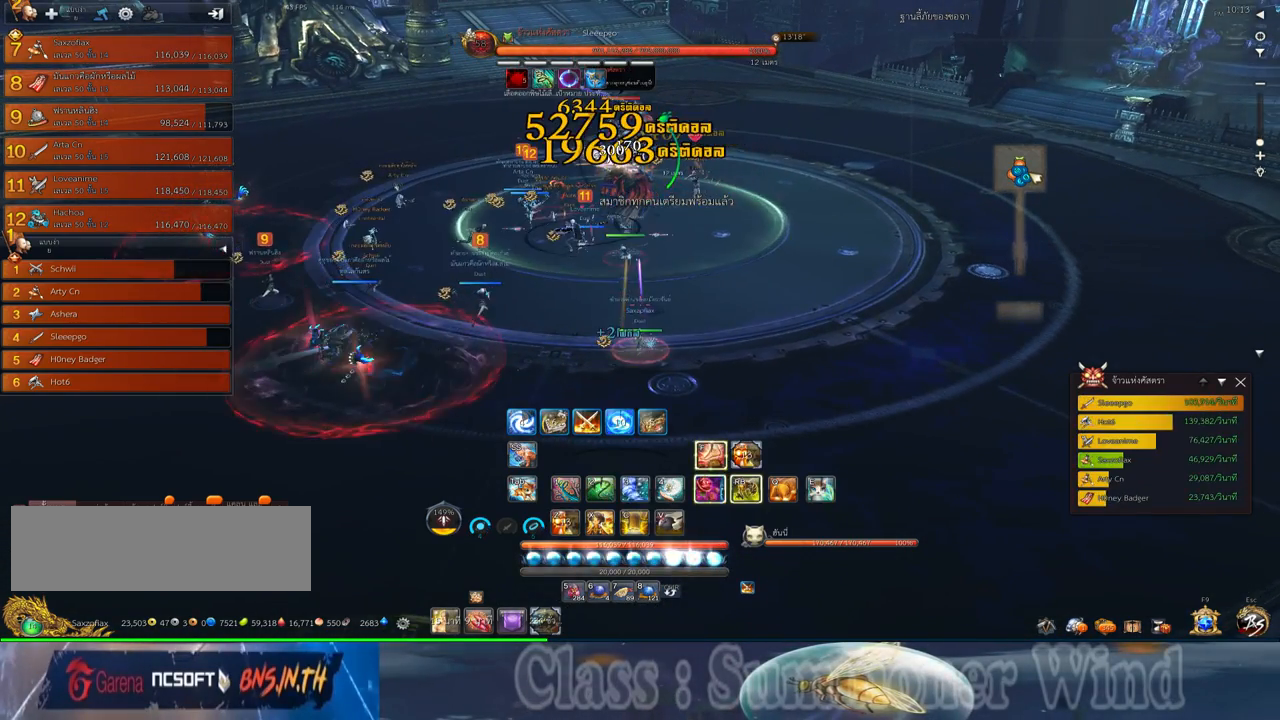
{"keys": ["3"], "mouse": [], "events": [[33, "3", "down"], [33, "mouse_left", "up"], [33, "mouse_right", "down"], [67, "f", "down"], [67, "mouse_right", "up"], [100, "3", "up"], [100, "f", "up"], [133, "mouse_right", "down"], [167, "3", "down"], [167, "f", "down"], [167, "mouse_right", "up"], [200, "f", "up"], [250, "3", "up"], [283, "mouse_left", "down"], [317, "3", "down"], [317, "mouse_left", "up"], [317, "mouse_right", "down"], [350, "mouse_right", "up"], [383, "mouse_left", "down"], [417, "3", "up"], [417, "mouse_left", "up"], [417, "mouse_right", "down"], [450, "f", "down"], [450, "mouse_right", "up"], [483, "3", "down"], [483, "f", "up"]]}
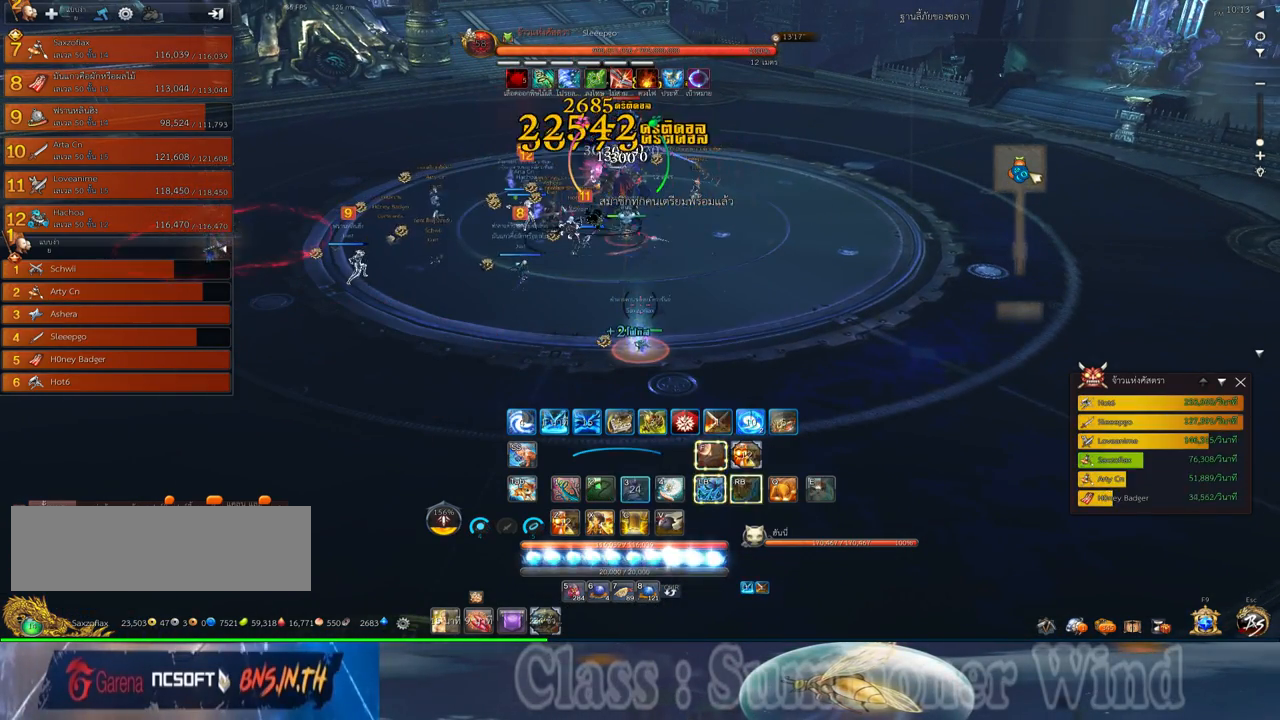
{"keys": [], "mouse": [], "events": [[50, "3", "up"], [50, "f", "down"], [83, "f", "up"], [150, "mouse_left", "down"], [200, "mouse_left", "up"], [200, "mouse_right", "down"], [233, "1", "down"], [233, "f", "down"], [233, "mouse_right", "up"], [267, "f", "up"], [267, "mouse_left", "down"], [300, "1", "up"], [300, "mouse_left", "up"], [300, "mouse_right", "down"], [333, "f", "down"], [333, "mouse_right", "up"], [367, "f", "up"], [400, "1", "down"], [433, "mouse_left", "down"], [467, "1", "up"], [467, "mouse_left", "up"]]}
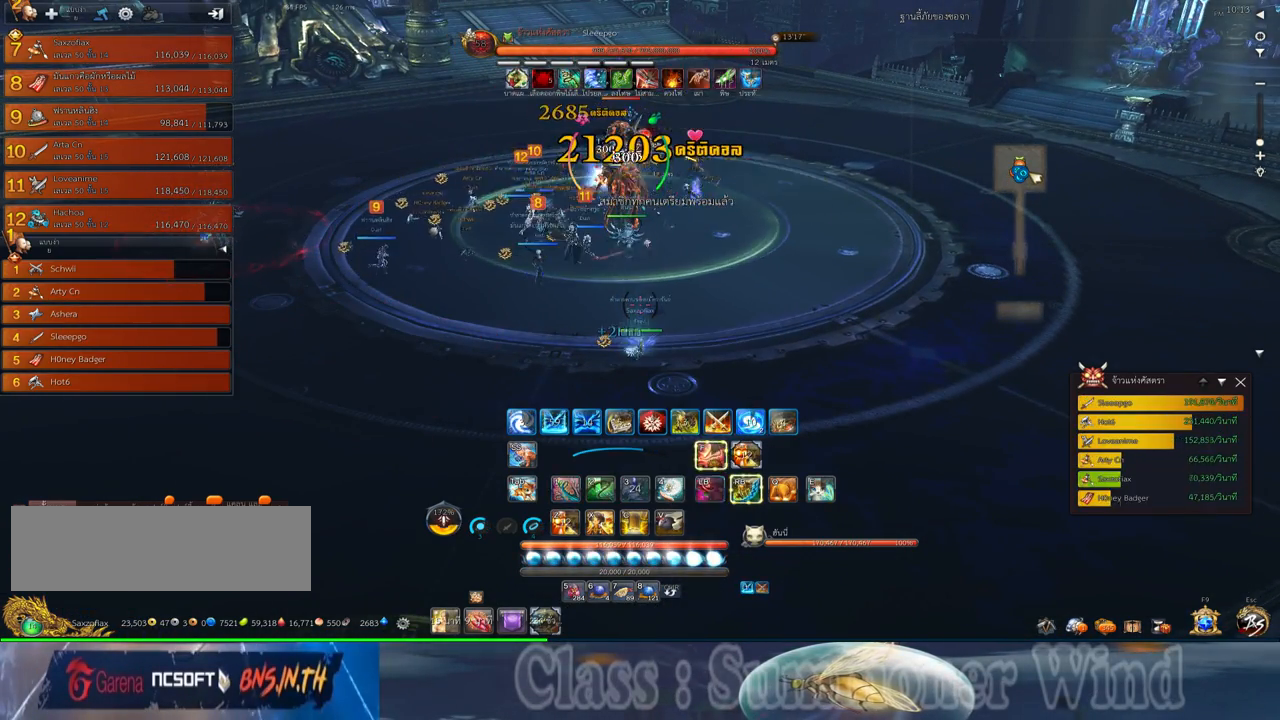
{"keys": ["1", "2", "f"], "mouse": [], "events": [[50, "1", "down"], [50, "2", "down"], [50, "mouse_left", "down"], [83, "mouse_left", "up"], [83, "mouse_right", "down"], [117, "1", "up"], [117, "2", "up"], [117, "f", "down"], [117, "mouse_right", "up"], [150, "f", "up"], [183, "1", "down"], [183, "2", "down"], [183, "mouse_right", "down"], [217, "f", "down"], [217, "mouse_right", "up"], [250, "1", "up"], [250, "2", "up"], [250, "f", "up"], [317, "1", "down"], [317, "2", "down"], [317, "mouse_left", "down"], [367, "mouse_left", "up"], [400, "2", "up"], [433, "1", "up"], [433, "mouse_left", "down"], [467, "mouse_left", "up"], [467, "mouse_right", "down"], [500, "1", "down"], [500, "2", "down"], [500, "f", "down"], [500, "mouse_right", "up"]]}
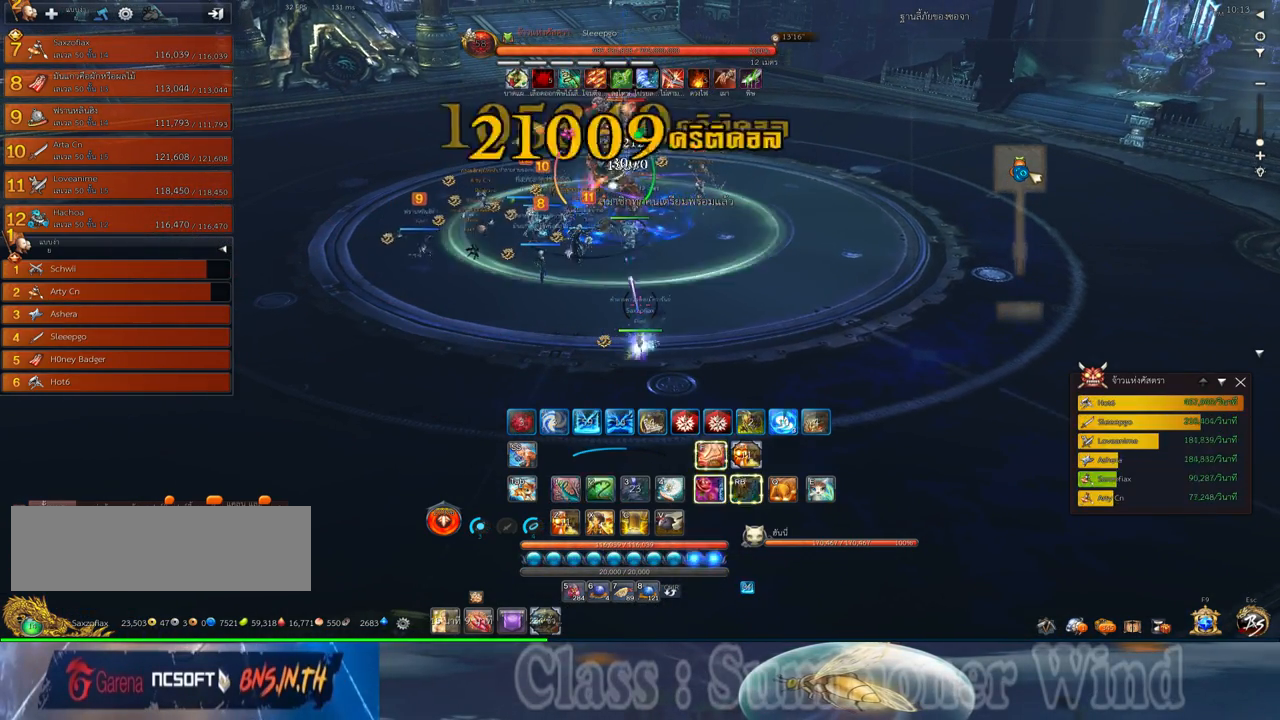
{"keys": ["1", "2", "f"], "mouse": [], "events": [[33, "f", "up"], [67, "1", "up"], [67, "2", "up"], [67, "mouse_right", "down"], [100, "f", "down"], [100, "mouse_right", "up"], [133, "1", "down"], [133, "2", "down"], [133, "f", "up"], [200, "1", "up"], [200, "2", "up"], [200, "mouse_left", "down"], [250, "mouse_left", "up"], [250, "mouse_right", "down"], [283, "1", "down"], [283, "2", "down"], [283, "mouse_right", "up"], [317, "mouse_left", "down"], [350, "1", "up"], [350, "2", "up"], [350, "mouse_left", "up"], [350, "mouse_right", "down"], [383, "f", "down"], [383, "mouse_right", "up"], [417, "1", "down"], [417, "f", "up"], [450, "2", "down"], [483, "f", "down"]]}
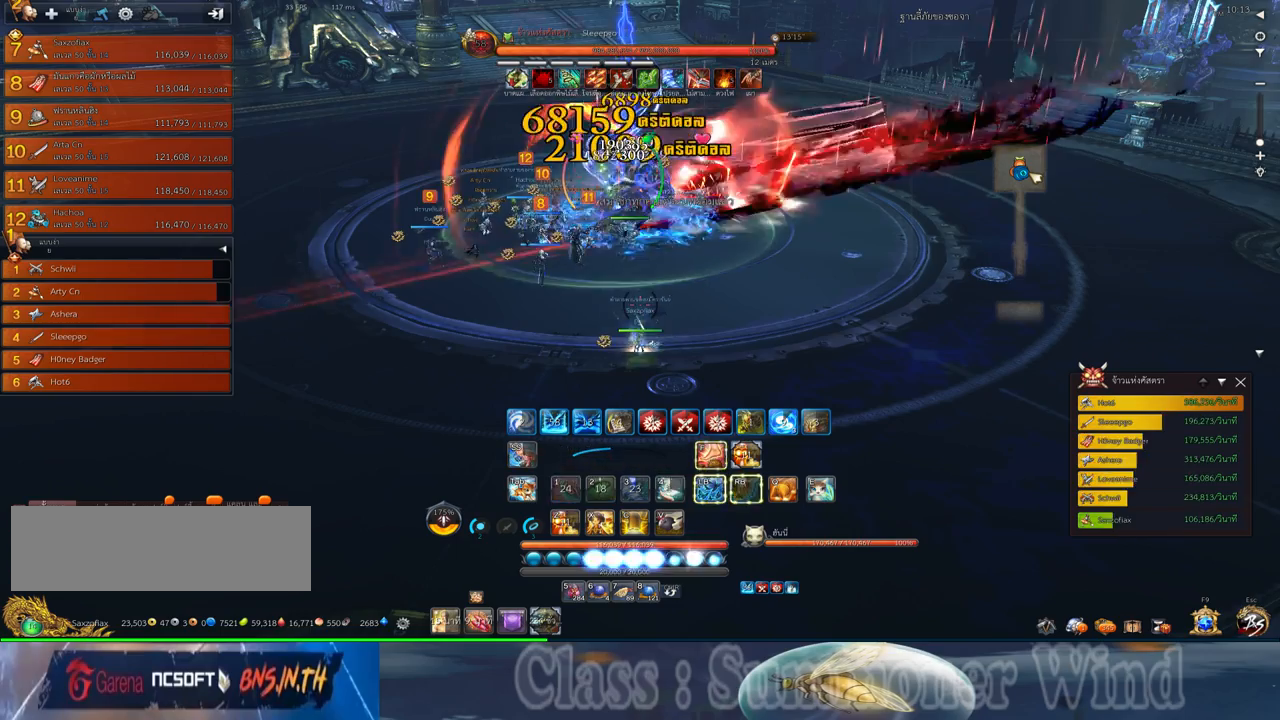
{"keys": [], "mouse": ["left"], "events": [[17, "1", "up"], [17, "2", "up"], [17, "f", "up"], [83, "1", "down"], [83, "2", "down"], [83, "mouse_left", "down"], [133, "mouse_left", "up"], [133, "mouse_right", "down"], [150, "1", "up"], [150, "2", "up"], [150, "mouse_right", "up"], [200, "mouse_left", "down"], [233, "1", "down"], [233, "2", "down"], [233, "mouse_left", "up"], [233, "mouse_right", "down"], [267, "f", "down"], [267, "mouse_right", "up"], [300, "1", "up"], [300, "2", "up"], [300, "f", "up"], [367, "1", "down"], [367, "2", "down"], [367, "f", "down"], [400, "f", "up"], [433, "2", "up"], [483, "1", "up"], [483, "mouse_left", "down"]]}
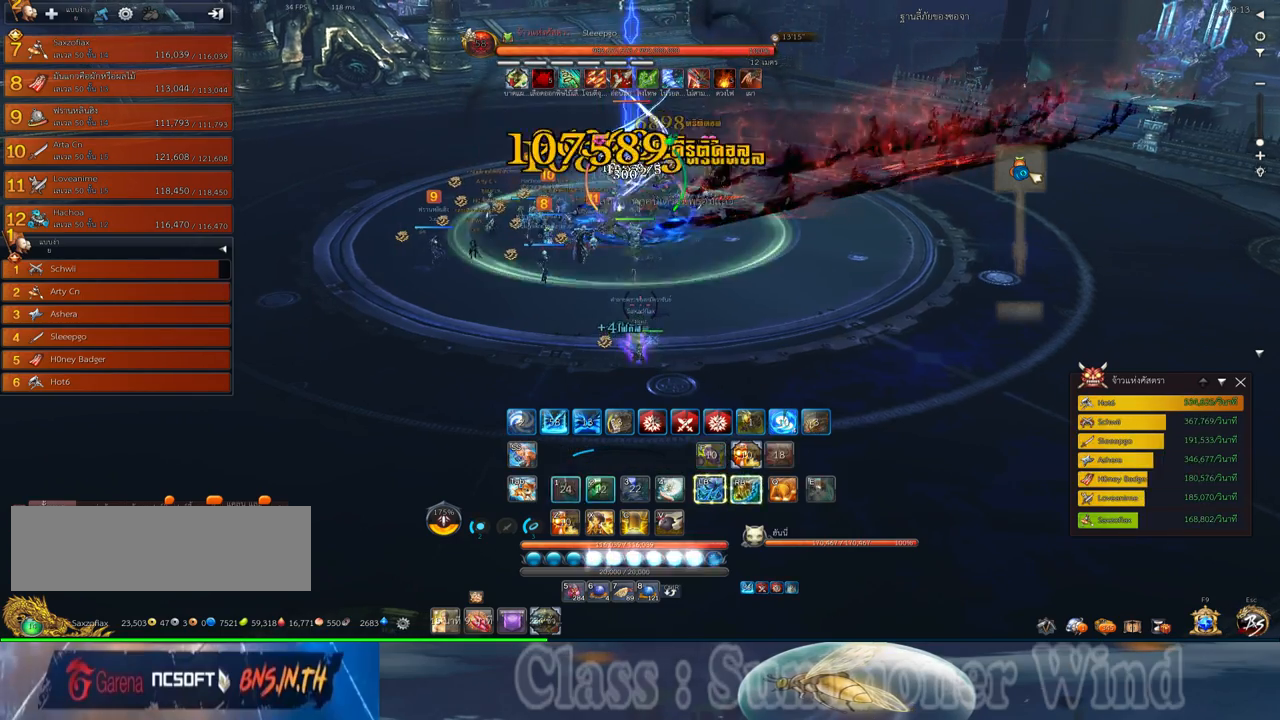
{"keys": [], "mouse": ["right"], "events": [[17, "mouse_left", "up"], [17, "mouse_right", "down"], [50, "1", "down"], [50, "2", "down"], [50, "f", "down"], [50, "mouse_right", "up"], [83, "f", "up"], [83, "mouse_left", "down"], [117, "1", "up"], [117, "2", "up"], [117, "mouse_left", "up"], [117, "mouse_right", "down"], [150, "f", "down"], [150, "mouse_right", "up"], [183, "f", "up"], [217, "2", "down"], [283, "2", "up"], [350, "mouse_left", "down"], [400, "2", "down"], [400, "mouse_left", "up"], [400, "mouse_right", "down"], [433, "f", "down"], [433, "mouse_right", "up"], [467, "2", "up"], [467, "f", "up"], [467, "mouse_left", "down"], [500, "mouse_left", "up"], [500, "mouse_right", "down"]]}
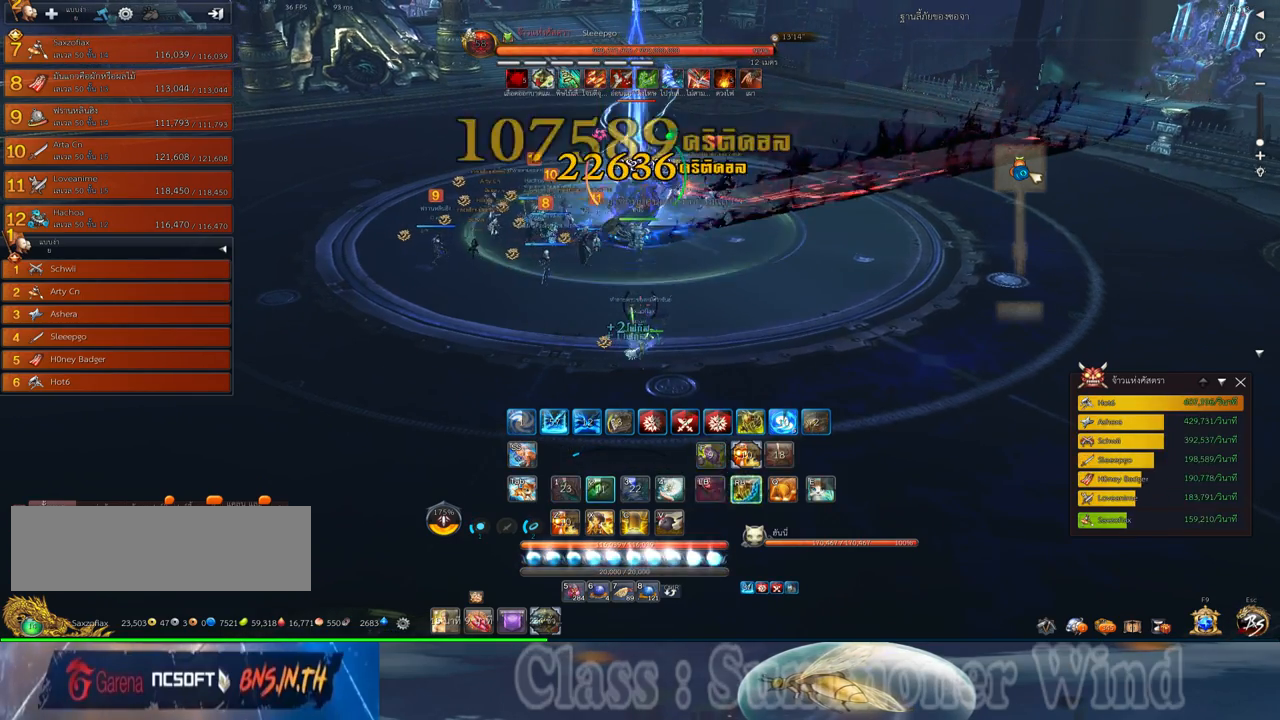
{"keys": [], "mouse": [], "events": [[33, "2", "down"], [33, "f", "down"], [33, "mouse_right", "up"], [67, "f", "up"], [133, "2", "up"], [133, "mouse_left", "down"], [167, "mouse_left", "up"], [200, "2", "down"], [200, "q", "down"], [233, "mouse_left", "down"], [283, "2", "up"], [283, "mouse_left", "up"], [283, "mouse_right", "down"], [283, "q", "up"], [317, "f", "down"], [317, "mouse_right", "up"], [350, "f", "up"], [350, "mouse_left", "down"], [383, "2", "down"], [383, "mouse_left", "up"], [383, "mouse_right", "down"], [383, "q", "down"], [417, "f", "down"], [417, "mouse_right", "up"], [450, "2", "up"], [450, "f", "up"], [450, "q", "up"]]}
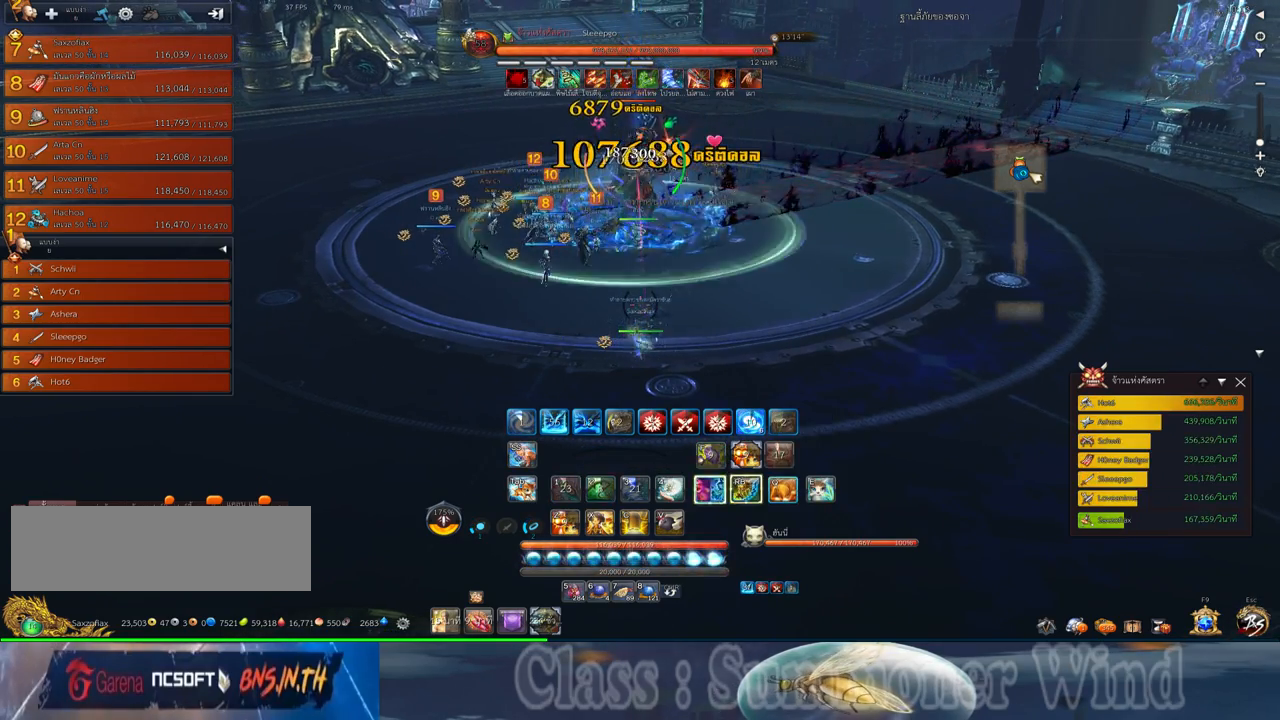
{"keys": ["d"], "mouse": [], "events": [[17, "2", "down"], [17, "mouse_left", "down"], [17, "q", "down"], [50, "mouse_left", "up"], [50, "mouse_right", "down"], [83, "mouse_right", "up"], [117, "2", "up"], [117, "mouse_left", "down"], [117, "q", "up"], [150, "mouse_left", "up"], [150, "mouse_right", "down"], [200, "2", "down"], [200, "f", "down"], [200, "mouse_right", "up"], [200, "q", "down"], [233, "f", "up"], [300, "2", "up"], [300, "q", "up"], [367, "2", "down"], [367, "q", "down"], [400, "mouse_left", "down"], [433, "mouse_left", "up"], [433, "mouse_right", "down"], [467, "2", "up"], [467, "d", "down"], [467, "f", "down"], [467, "mouse_right", "up"], [467, "q", "up"], [500, "f", "up"]]}
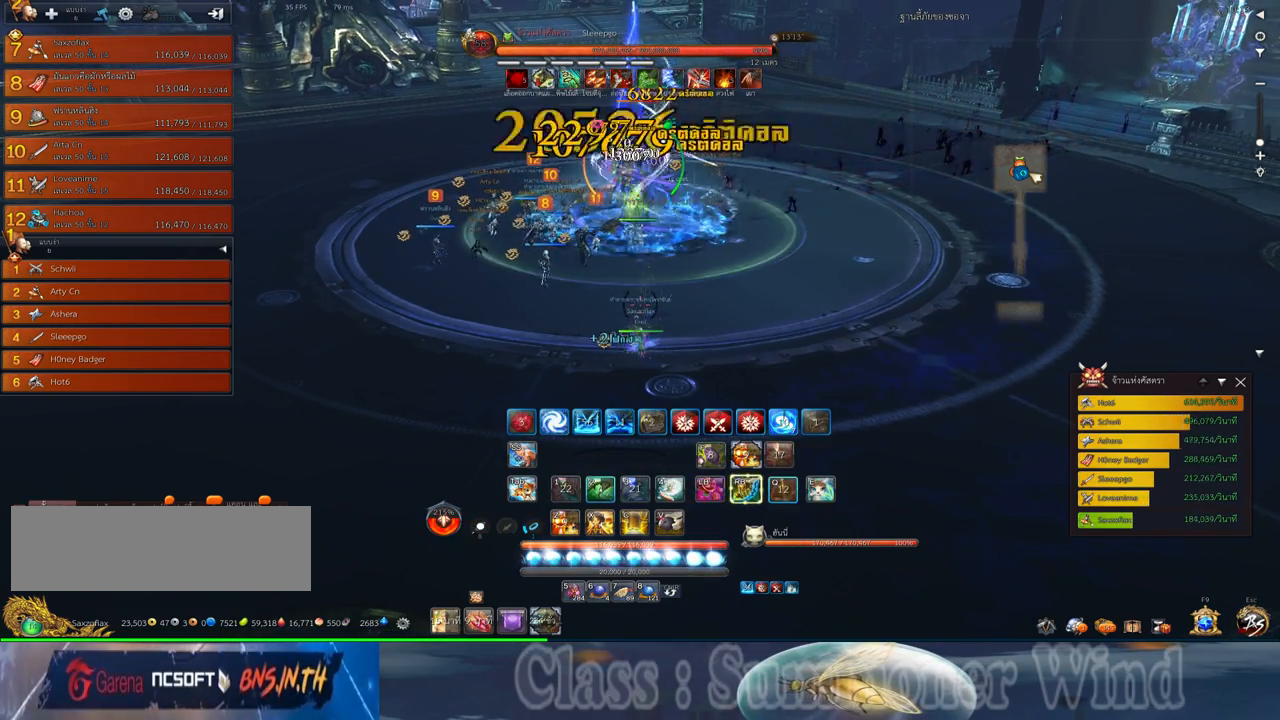
{"keys": ["d"], "mouse": [], "events": [[50, "mouse_right", "down"], [83, "2", "down"], [83, "f", "down"], [83, "mouse_right", "up"], [83, "q", "down"], [117, "f", "up"], [150, "2", "up"], [150, "q", "up"], [183, "mouse_left", "down"], [217, "mouse_left", "up"], [250, "2", "down"], [250, "q", "down"], [283, "mouse_left", "down"], [317, "2", "up"], [317, "mouse_left", "up"], [317, "mouse_right", "down"], [317, "q", "up"], [350, "f", "down"], [350, "mouse_right", "up"], [400, "f", "up"], [400, "q", "down"], [433, "2", "down"], [433, "mouse_right", "down"], [467, "f", "down"], [467, "mouse_right", "up"], [500, "2", "up"], [500, "f", "up"], [500, "q", "up"]]}
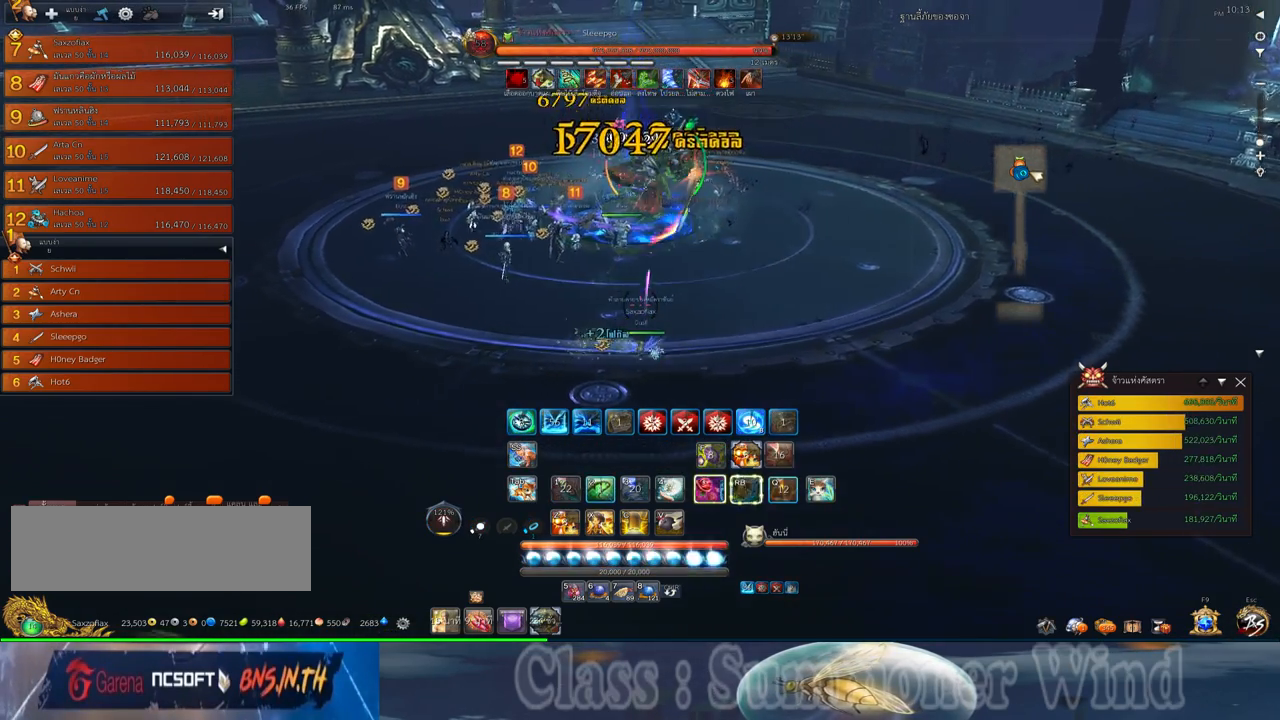
{"keys": ["2", "d", "q"], "mouse": ["right"], "events": [[67, "2", "down"], [67, "mouse_left", "down"], [67, "q", "down"], [100, "mouse_left", "up"], [167, "2", "up"], [167, "mouse_left", "down"], [167, "q", "up"], [200, "mouse_left", "up"], [200, "mouse_right", "down"], [233, "2", "down"], [233, "f", "down"], [233, "mouse_right", "up"], [233, "q", "down"], [283, "f", "up"], [317, "mouse_right", "down"], [350, "2", "up"], [350, "f", "down"], [350, "mouse_right", "up"], [350, "q", "up"], [383, "f", "up"], [417, "q", "down"], [450, "2", "down"], [450, "mouse_left", "down"], [483, "mouse_left", "up"], [483, "mouse_right", "down"]]}
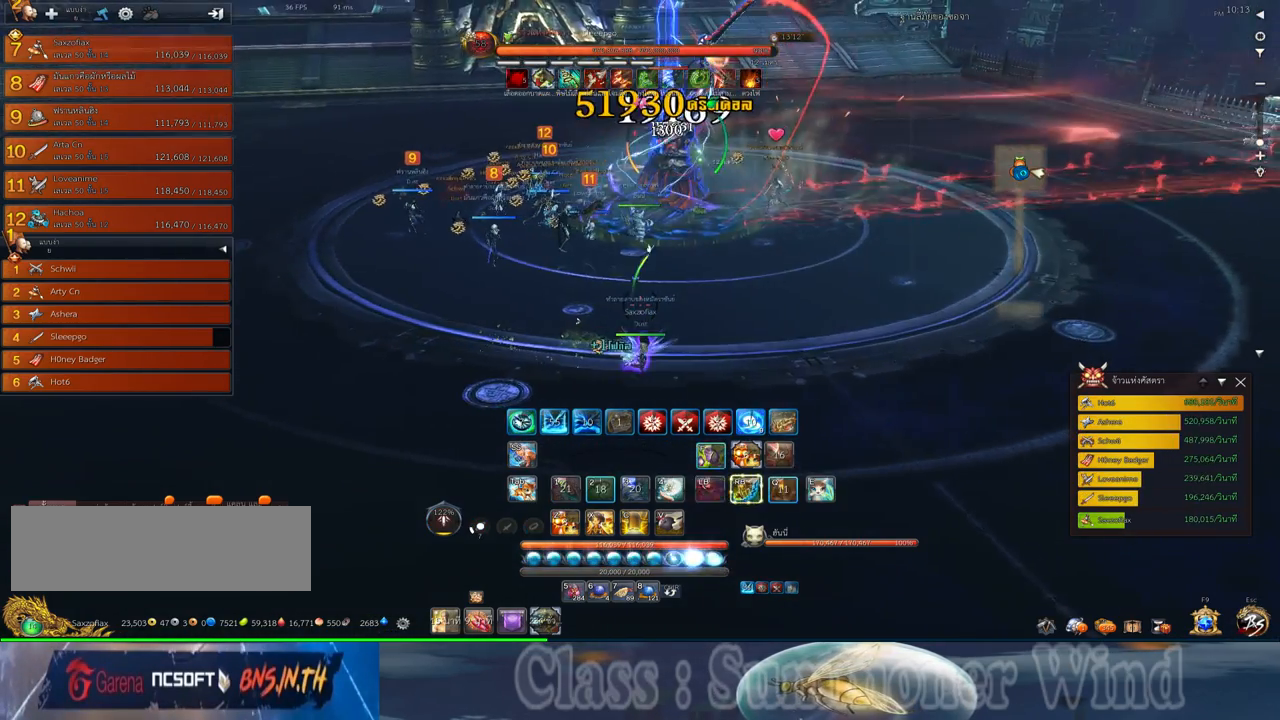
{"keys": ["2", "d", "q"], "mouse": ["right"], "events": [[17, "2", "up"], [17, "mouse_right", "up"], [17, "q", "up"], [50, "mouse_left", "down"], [83, "mouse_left", "up"], [83, "mouse_right", "down"], [133, "2", "down"], [133, "f", "down"], [133, "mouse_right", "up"], [133, "q", "down"], [167, "f", "up"], [200, "2", "up"], [200, "mouse_right", "down"], [200, "q", "up"], [233, "f", "down"], [233, "mouse_right", "up"], [267, "f", "up"], [300, "2", "down"], [300, "q", "down"], [333, "mouse_left", "down"], [367, "2", "up"], [367, "mouse_left", "up"], [367, "mouse_right", "down"], [367, "q", "up"], [400, "mouse_right", "up"], [433, "mouse_left", "down"], [467, "2", "down"], [467, "mouse_left", "up"], [467, "mouse_right", "down"], [467, "q", "down"]]}